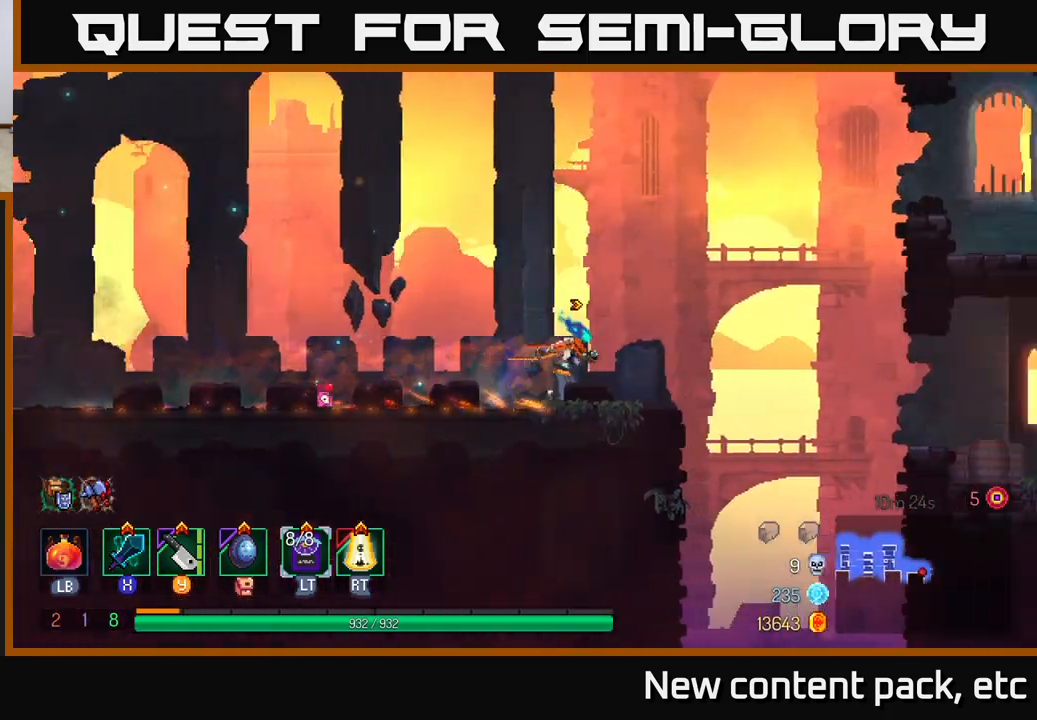
Gameplay with a controller (Xbox layout); each line is a JSON object with the inputs held at the frame after it. "events" lists button and stick changes between this image and that frame as [ms after this image, input, new state], when the widget could be followed in between.
{"buttons": [], "left_stick": "right", "right_stick": "center", "events": [[183, "A", "down"], [350, "A", "up"]]}
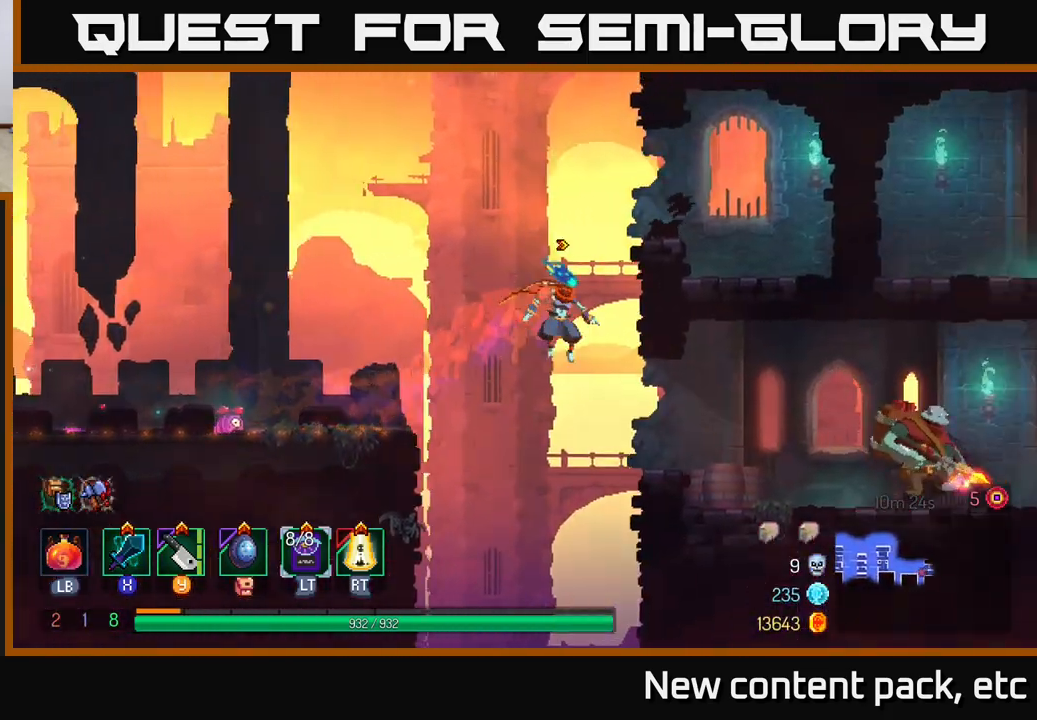
{"buttons": [], "left_stick": "right", "right_stick": "center", "events": [[250, "Y", "down"], [333, "Y", "up"]]}
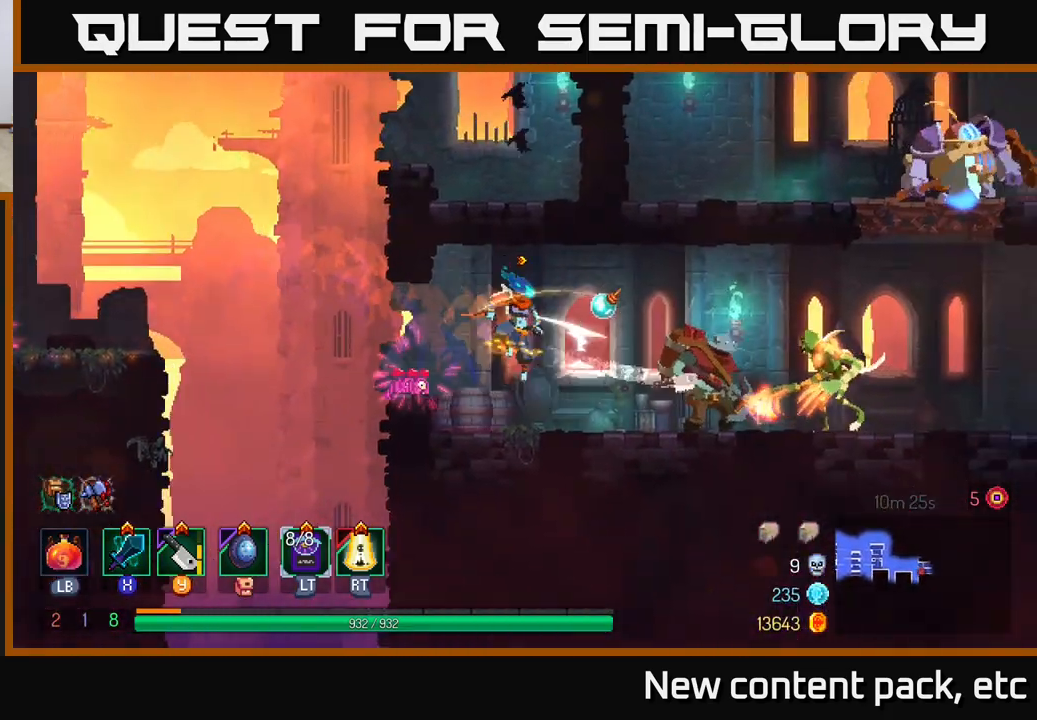
{"buttons": [], "left_stick": "right", "right_stick": "center", "events": [[367, "X", "down"], [433, "X", "up"]]}
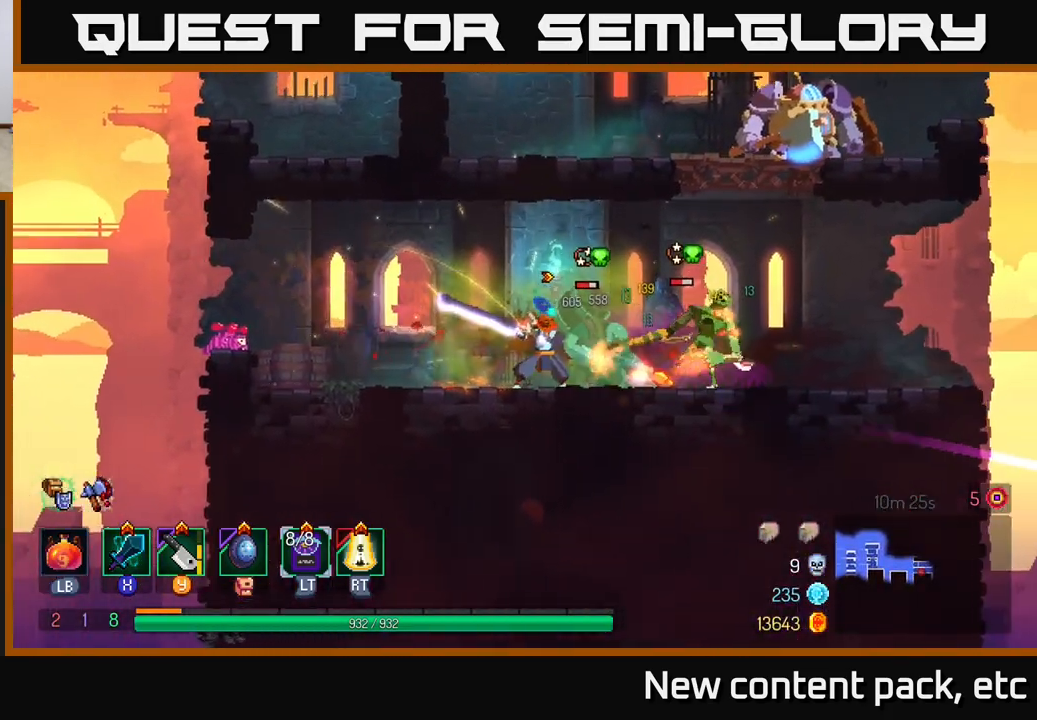
{"buttons": [], "left_stick": "right", "right_stick": "center", "events": []}
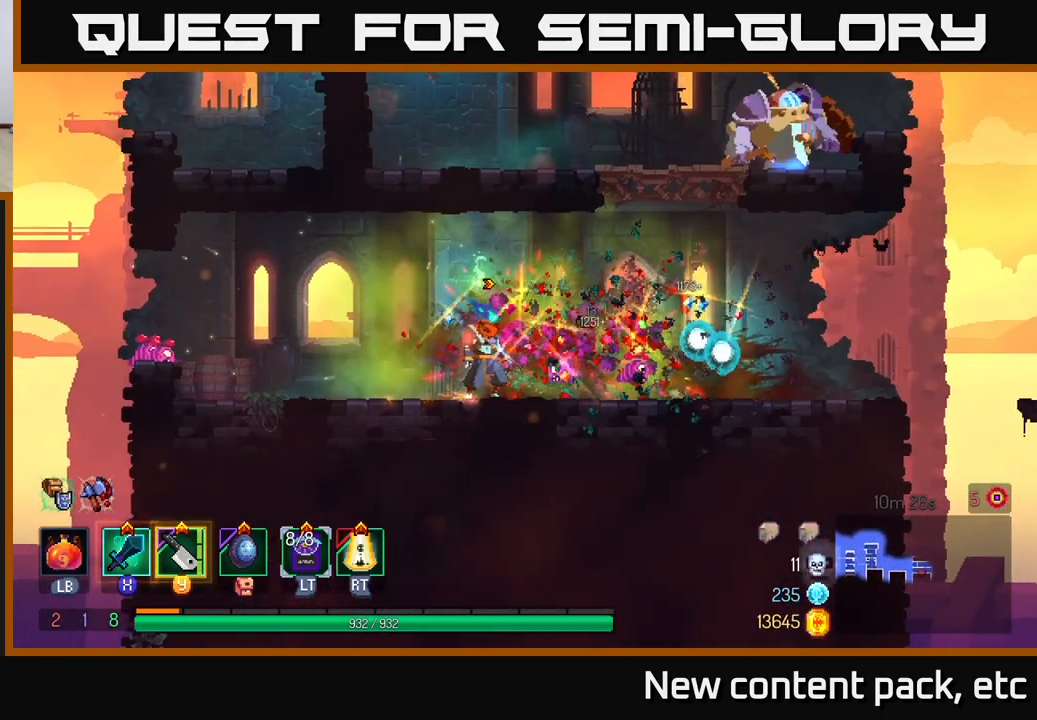
{"buttons": ["A"], "left_stick": "center", "right_stick": "center", "events": [[350, "A", "down"], [350, "left_stick", "center"], [400, "left_stick", "left"], [433, "A", "up"], [483, "A", "down"], [500, "left_stick", "center"]]}
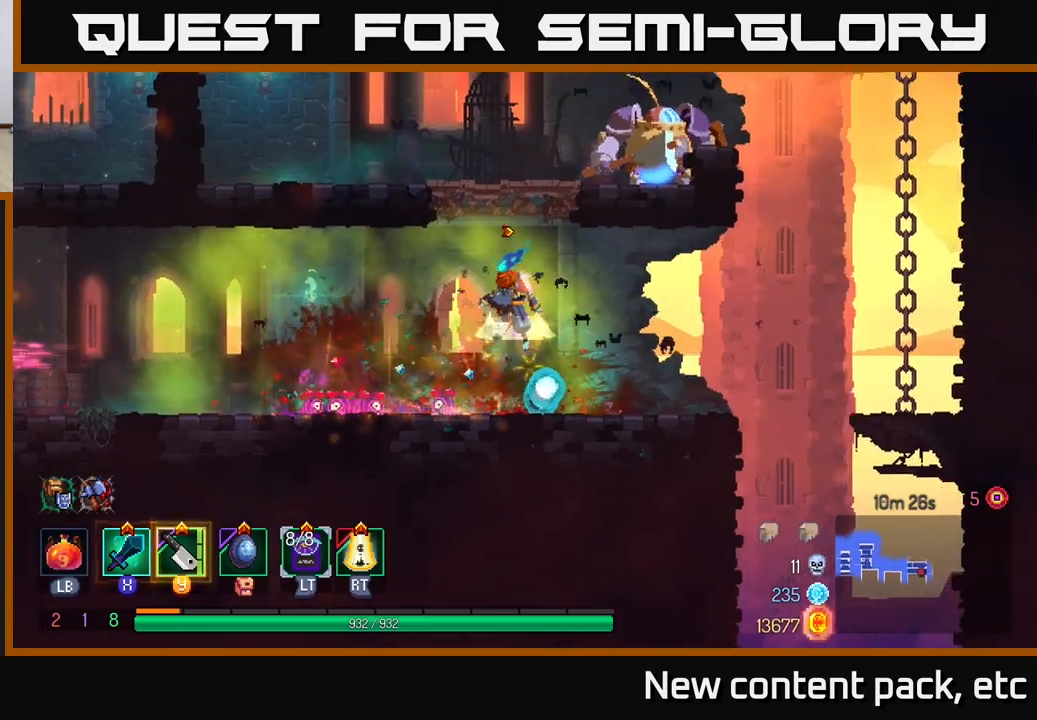
{"buttons": ["X"], "left_stick": "right", "right_stick": "center", "events": [[100, "A", "up"], [150, "Y", "down"], [167, "left_stick", "right"], [250, "Y", "up"], [433, "X", "down"]]}
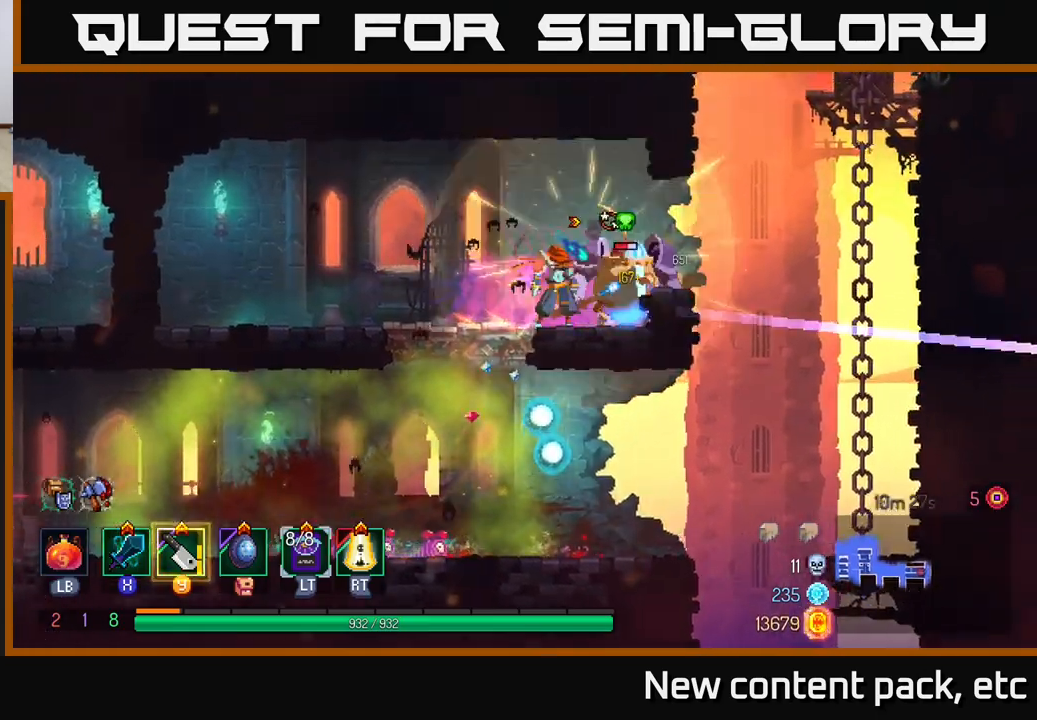
{"buttons": [], "left_stick": "center", "right_stick": "center", "events": [[17, "X", "up"], [17, "left_stick", "center"]]}
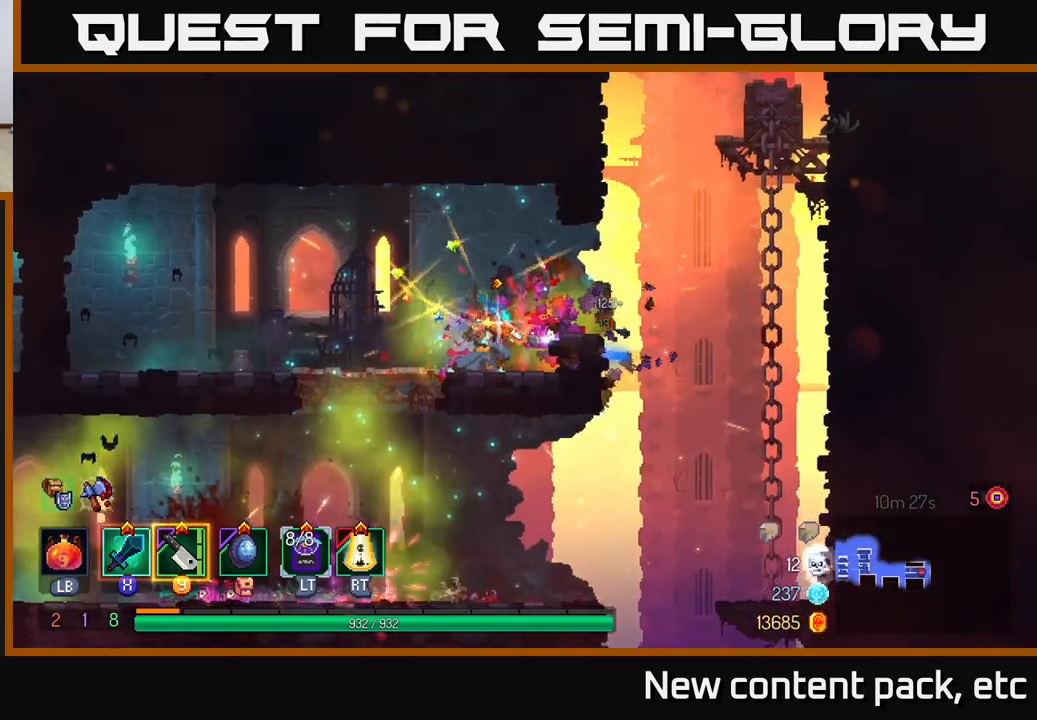
{"buttons": [], "left_stick": "right", "right_stick": "center", "events": [[183, "left_stick", "right"], [267, "A", "down"], [400, "A", "up"]]}
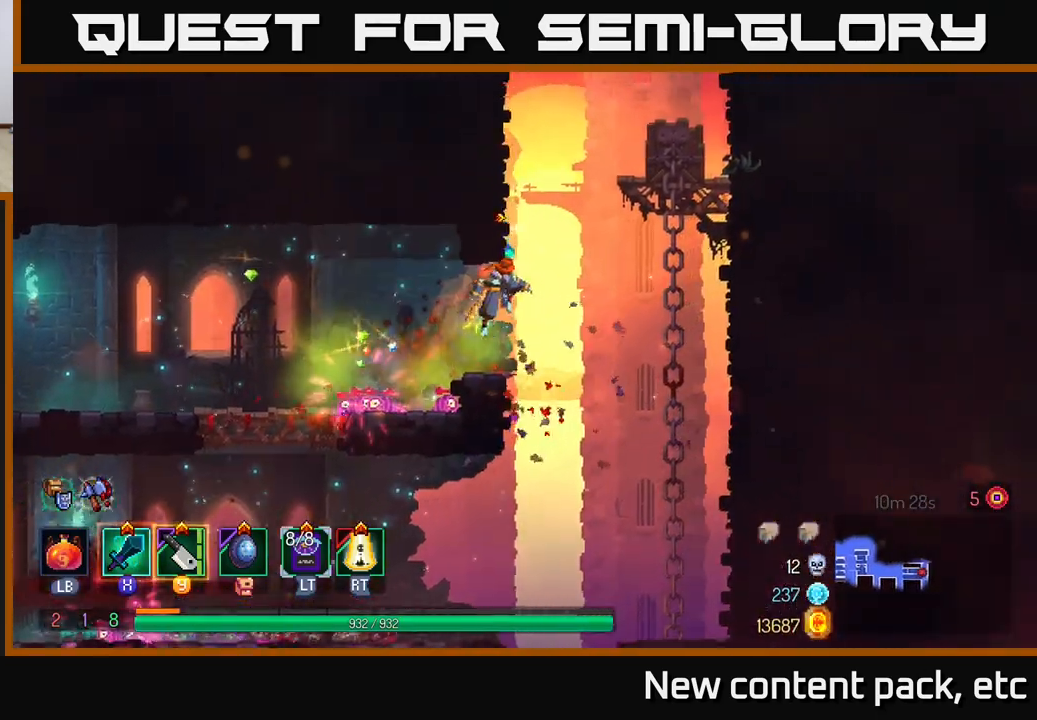
{"buttons": [], "left_stick": "left", "right_stick": "center", "events": [[50, "A", "down"], [67, "left_stick", "left"], [167, "A", "up"], [283, "A", "down"], [367, "A", "up"]]}
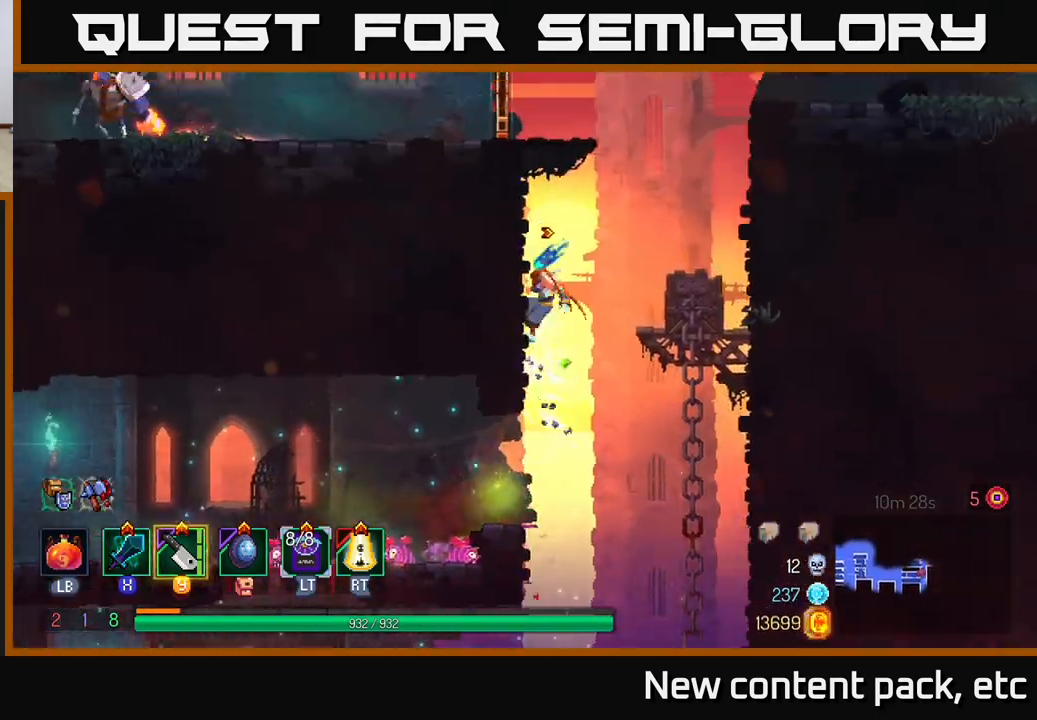
{"buttons": ["A"], "left_stick": "left", "right_stick": "center", "events": [[267, "A", "down"], [367, "A", "up"], [417, "A", "down"]]}
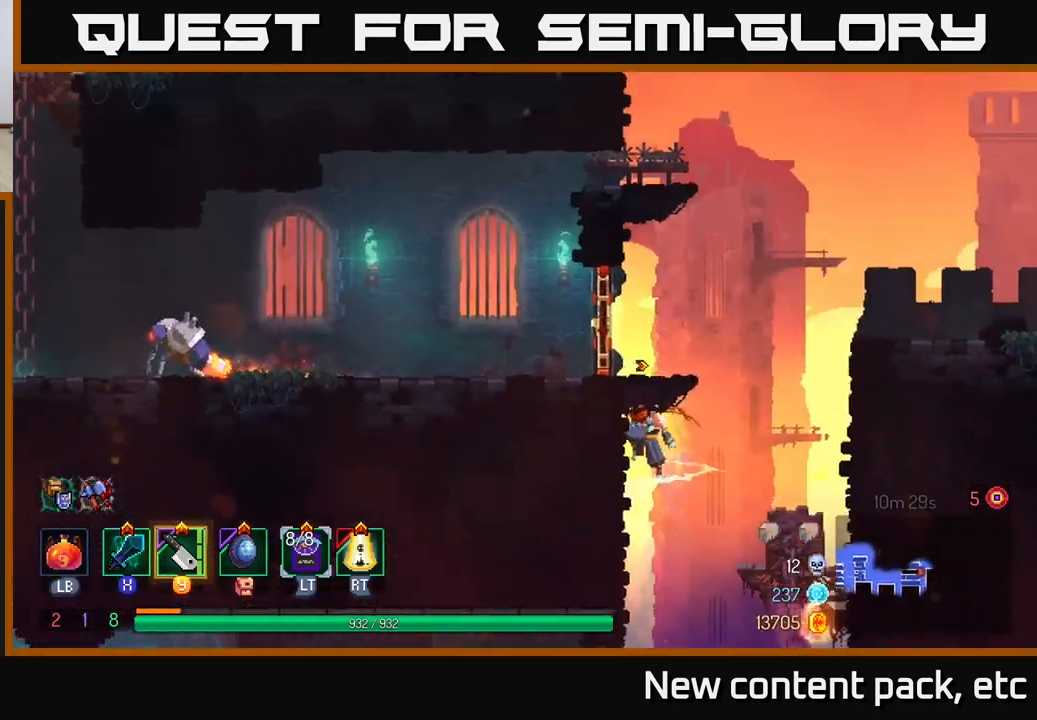
{"buttons": ["A"], "left_stick": "left", "right_stick": "center", "events": [[83, "A", "up"], [250, "B", "down"], [367, "B", "up"], [467, "A", "down"]]}
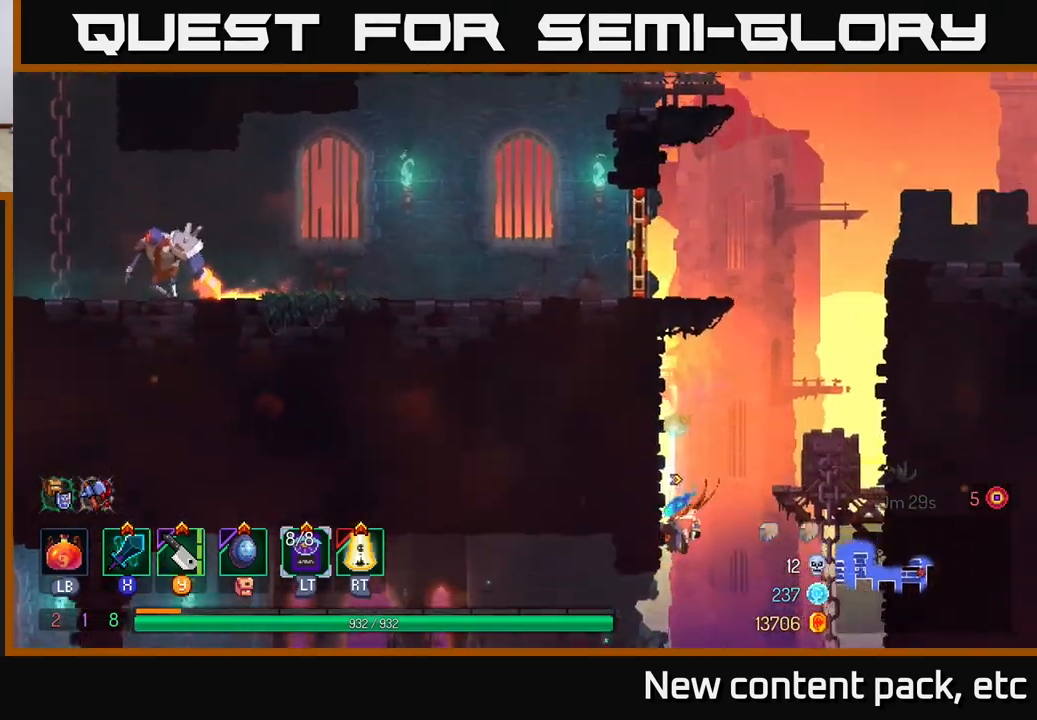
{"buttons": [], "left_stick": "center", "right_stick": "center", "events": [[117, "A", "up"], [300, "A", "down"], [400, "A", "up"], [483, "left_stick", "center"]]}
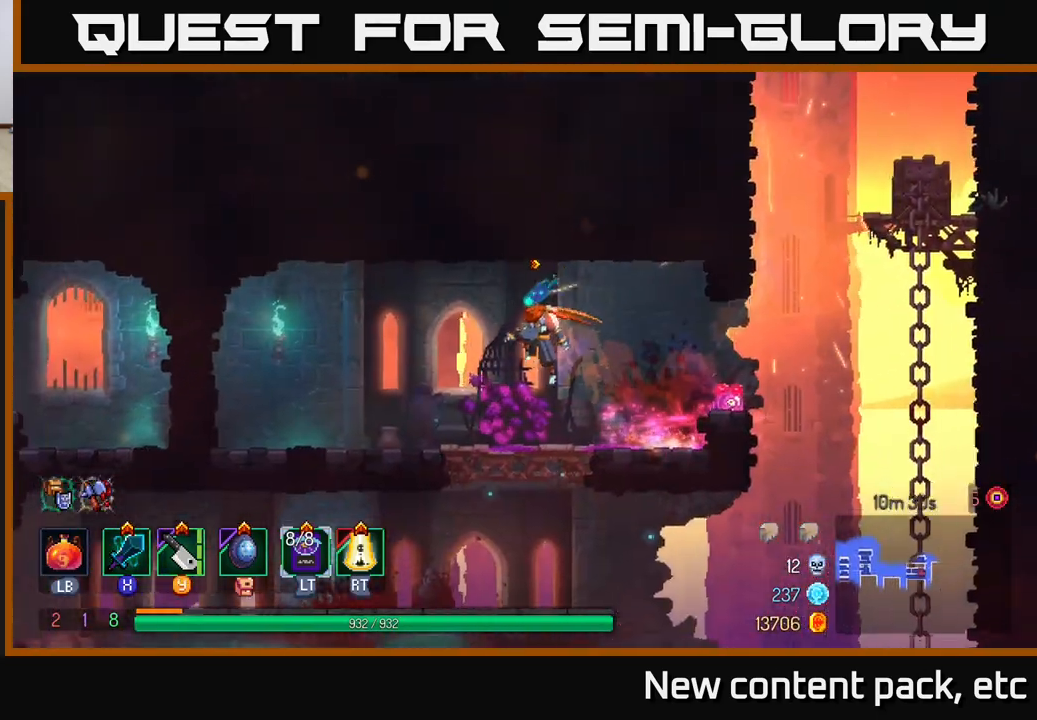
{"buttons": ["A"], "left_stick": "right", "right_stick": "center", "events": [[50, "left_stick", "right"], [467, "A", "down"]]}
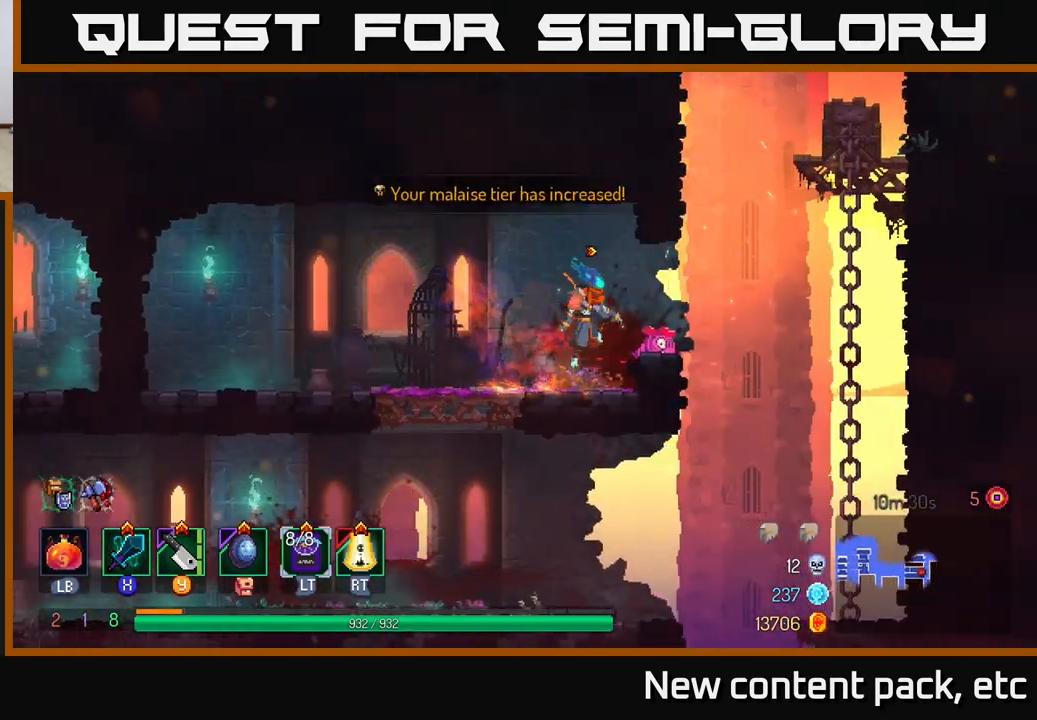
{"buttons": ["A"], "left_stick": "right", "right_stick": "center", "events": [[117, "A", "up"], [267, "A", "down"], [433, "A", "up"], [500, "A", "down"]]}
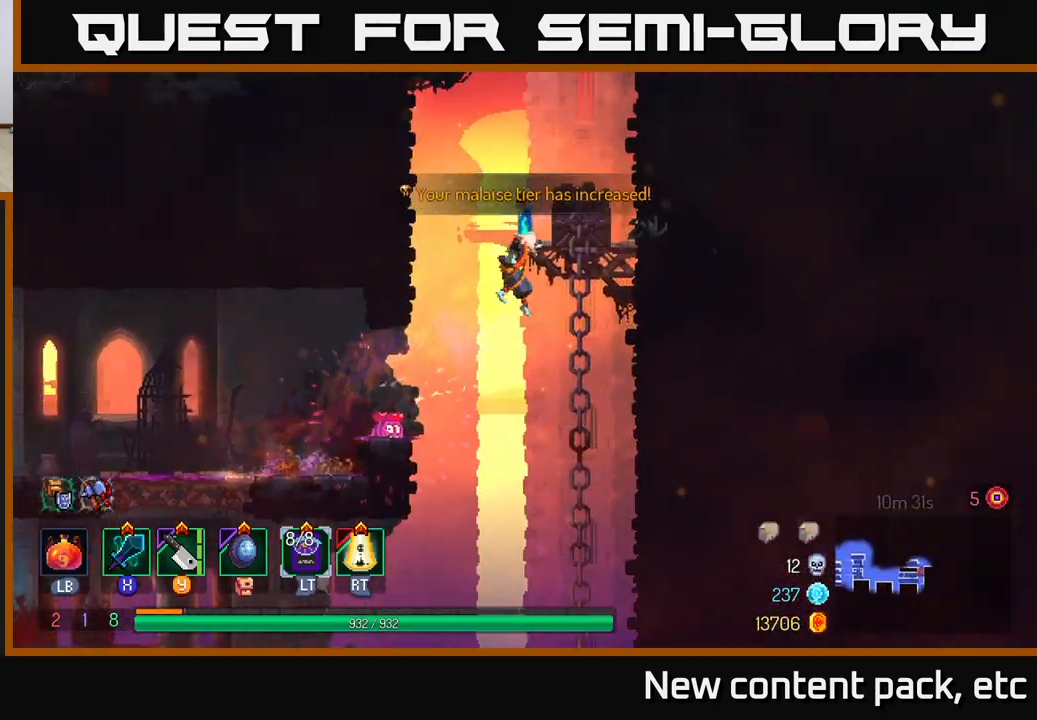
{"buttons": [], "left_stick": "right", "right_stick": "center", "events": [[100, "A", "up"], [250, "A", "down"], [367, "A", "up"]]}
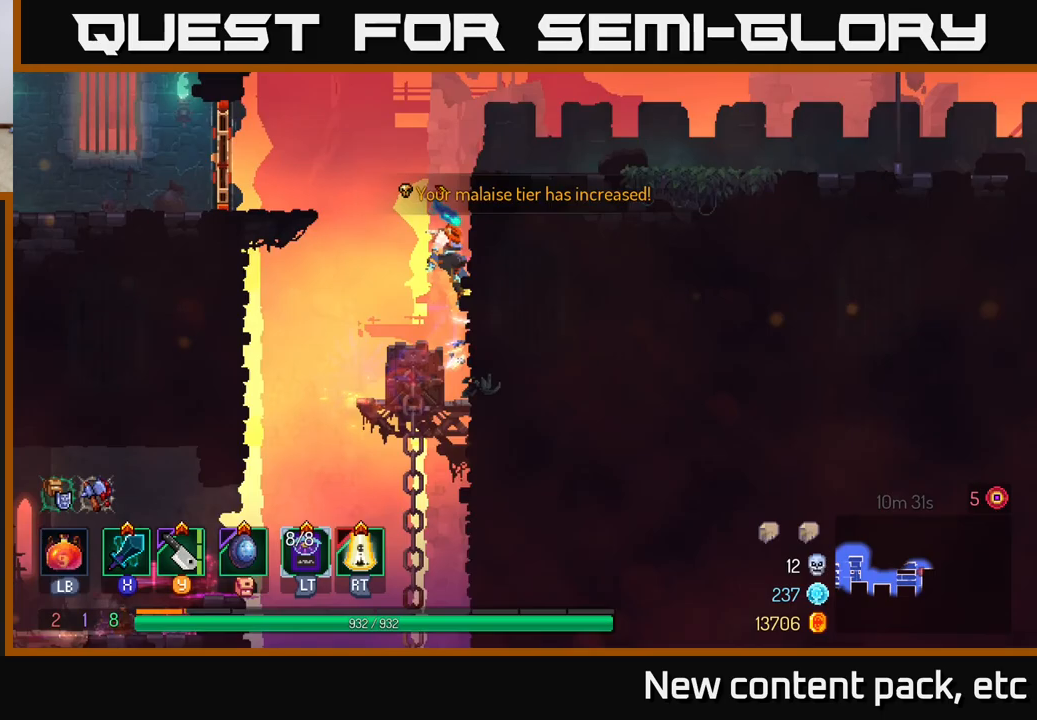
{"buttons": ["A"], "left_stick": "left", "right_stick": "center", "events": [[100, "A", "down"], [133, "left_stick", "left"], [250, "A", "up"], [450, "A", "down"]]}
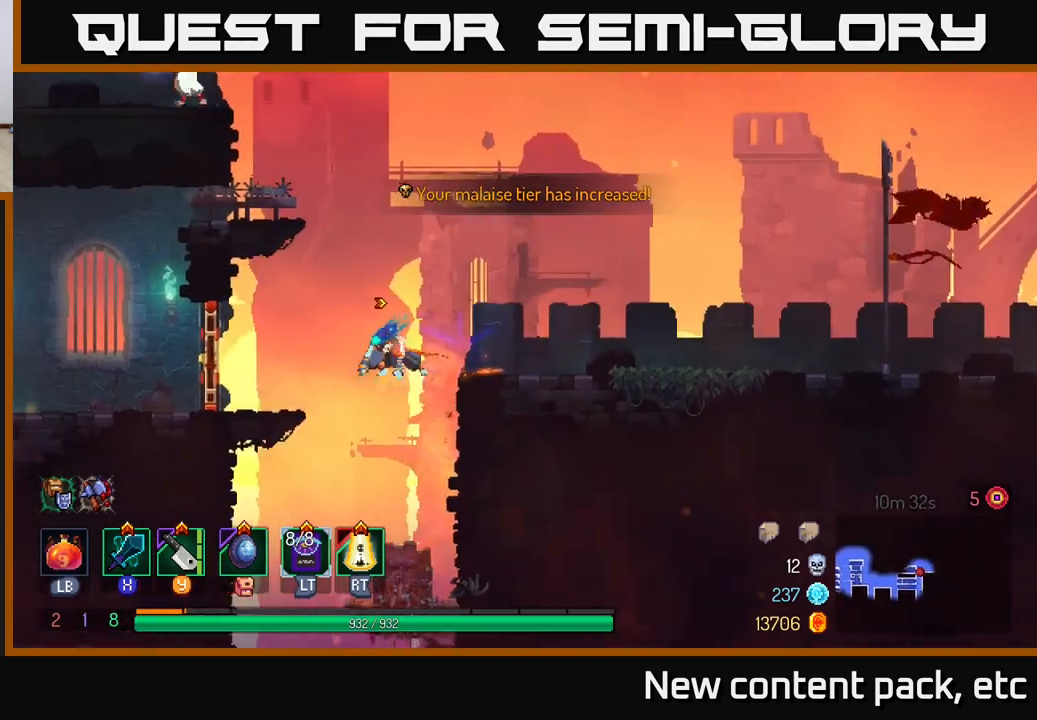
{"buttons": [], "left_stick": "left", "right_stick": "center", "events": [[67, "A", "up"], [267, "B", "down"], [383, "B", "up"]]}
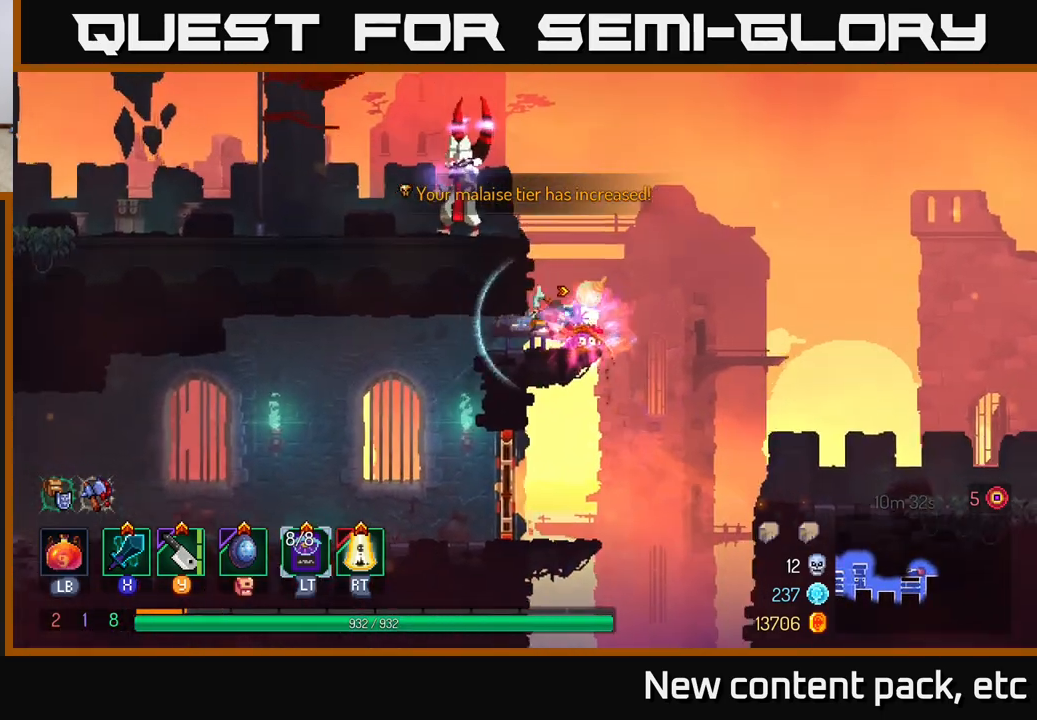
{"buttons": [], "left_stick": "left", "right_stick": "center", "events": []}
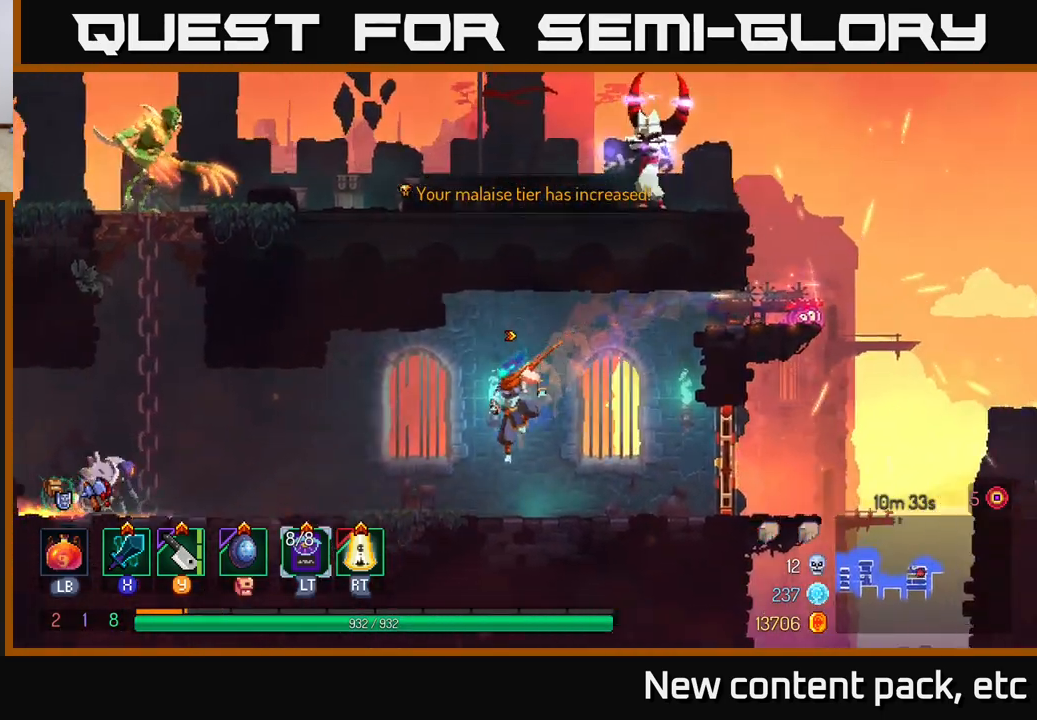
{"buttons": [], "left_stick": "left", "right_stick": "center", "events": [[217, "Y", "down"], [283, "Y", "up"]]}
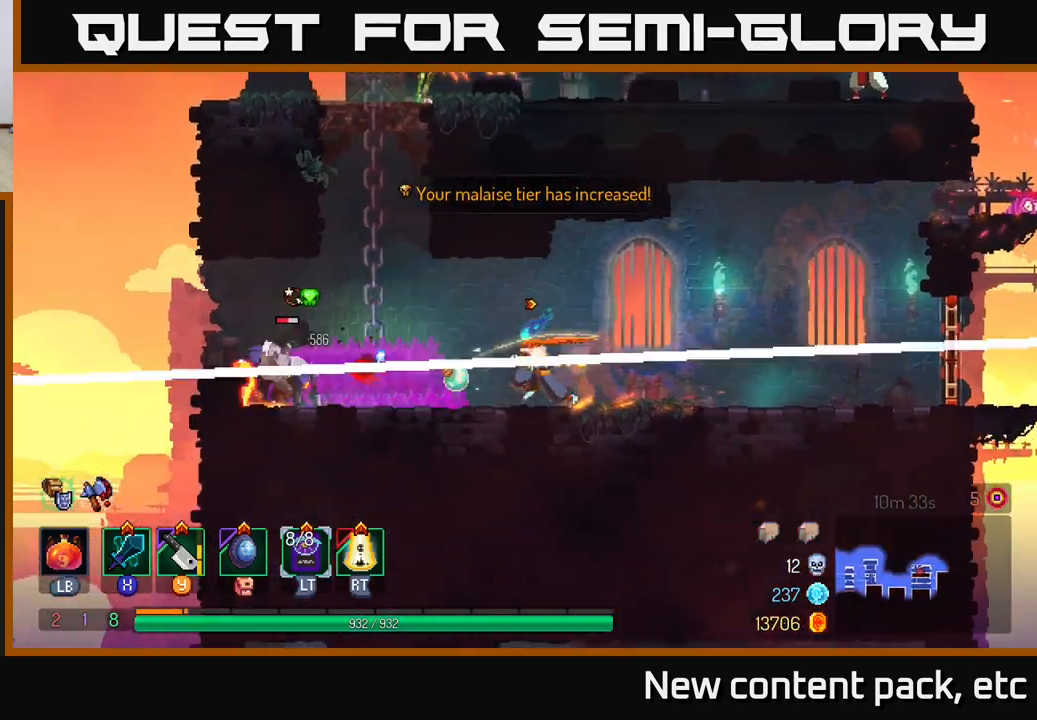
{"buttons": [], "left_stick": "center", "right_stick": "center", "events": [[33, "B", "down"], [100, "B", "up"], [283, "X", "down"], [367, "X", "up"], [450, "left_stick", "center"]]}
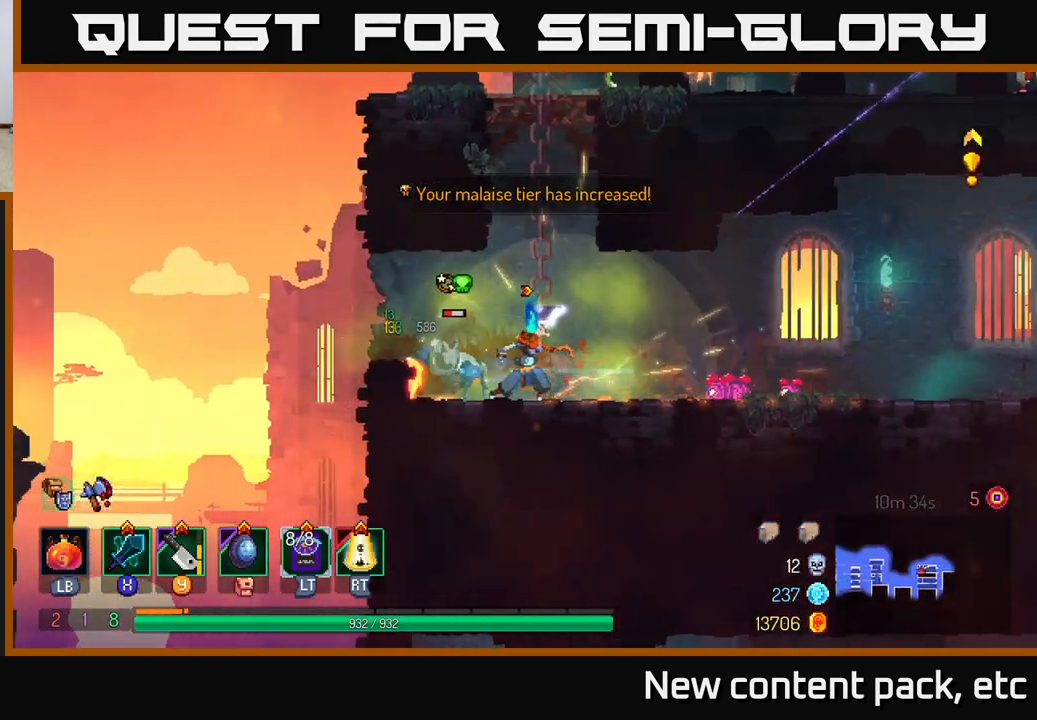
{"buttons": [], "left_stick": "up", "right_stick": "center", "events": [[333, "left_stick", "up"]]}
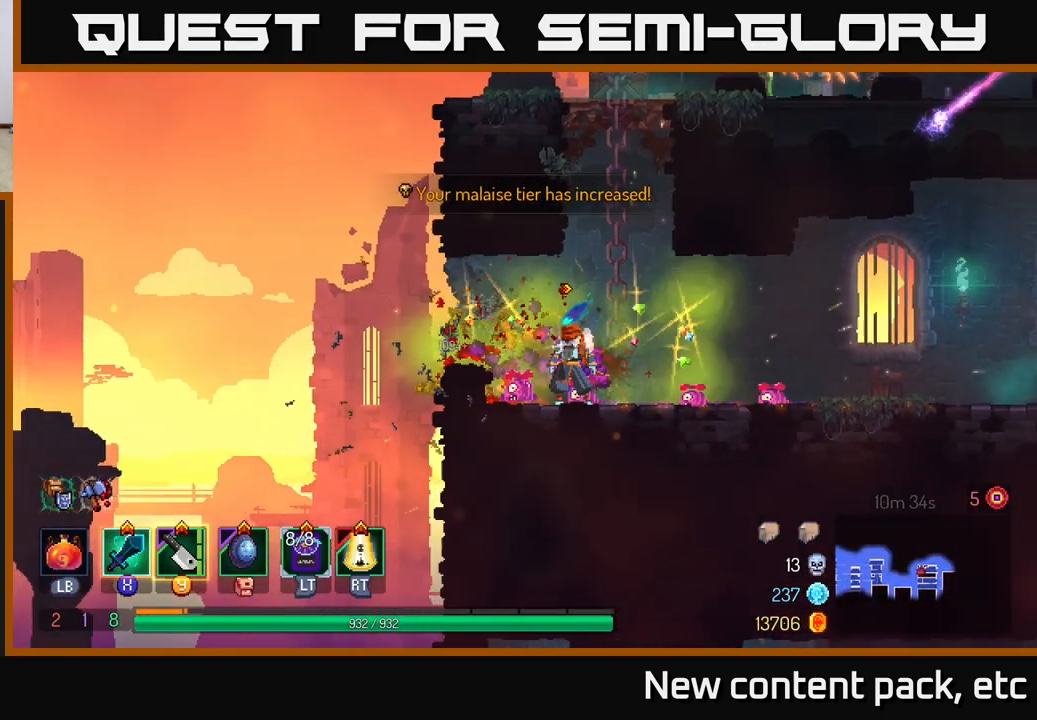
{"buttons": ["Y"], "left_stick": "up", "right_stick": "center", "events": [[500, "Y", "down"]]}
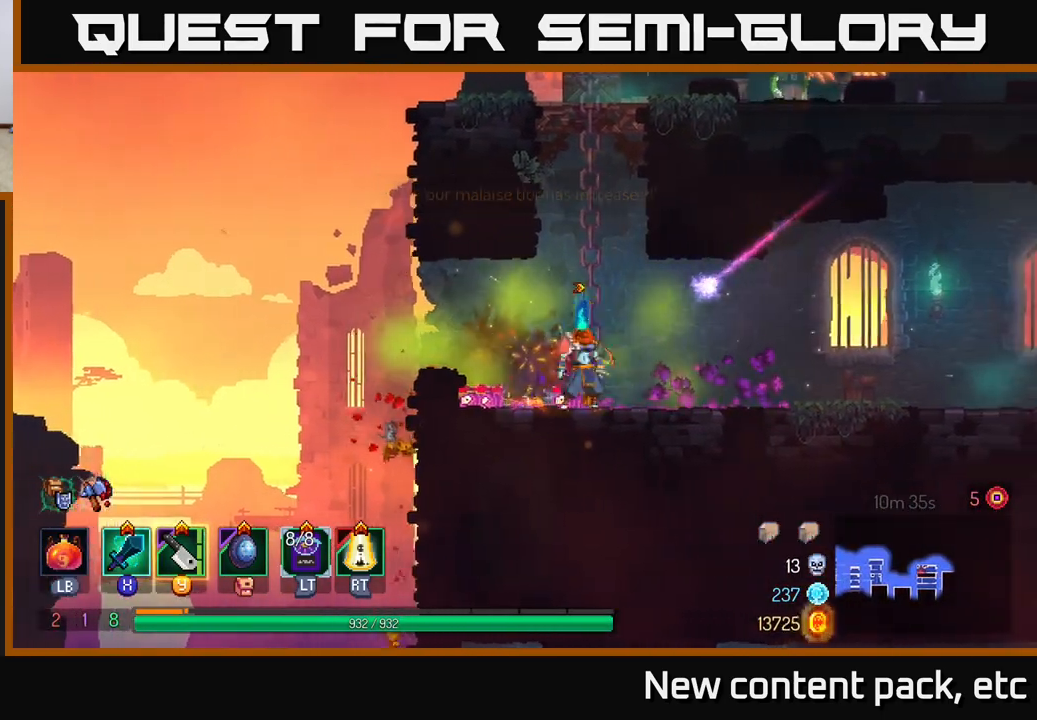
{"buttons": [], "left_stick": "center", "right_stick": "center", "events": [[83, "Y", "up"], [167, "left_stick", "center"]]}
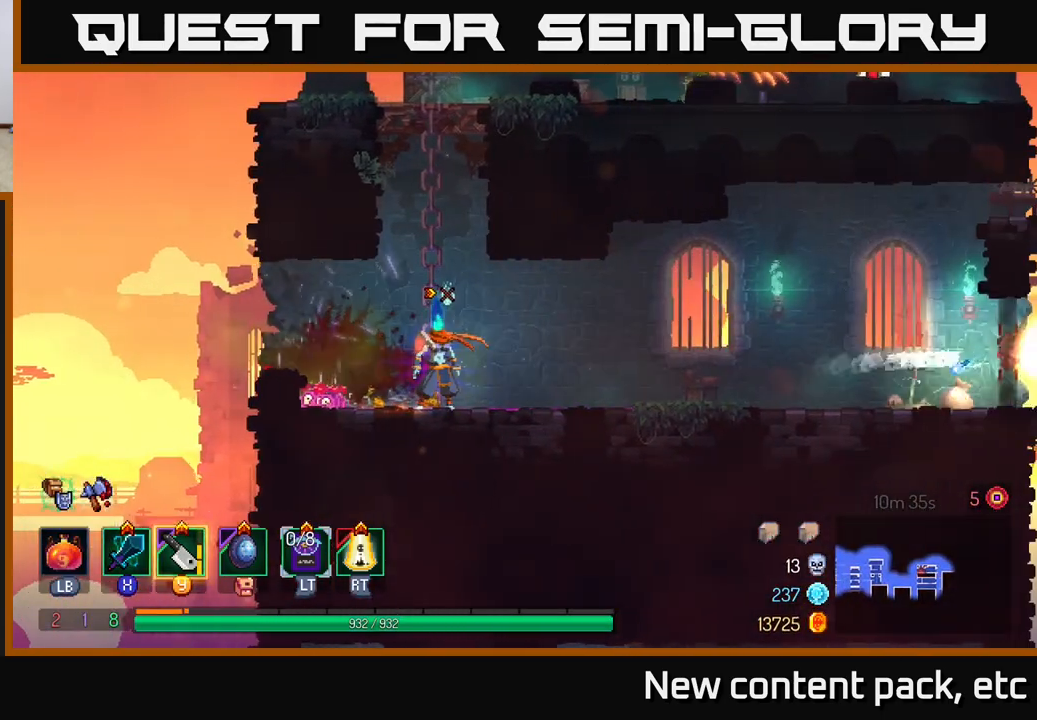
{"buttons": [], "left_stick": "up", "right_stick": "center", "events": [[250, "left_stick", "up"]]}
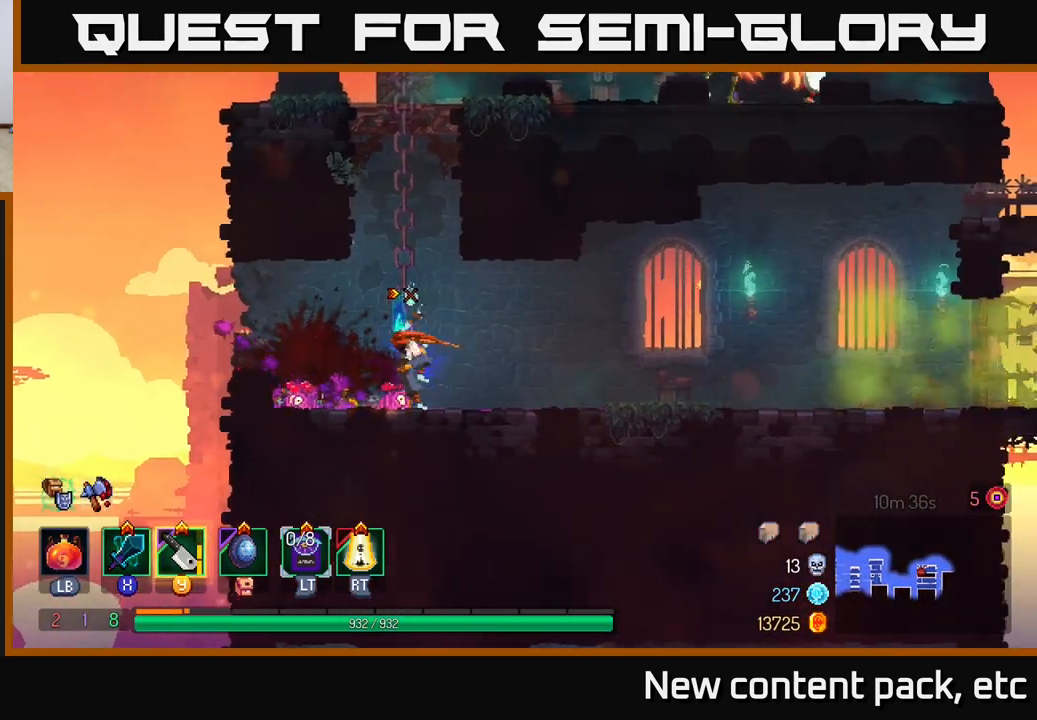
{"buttons": [], "left_stick": "up", "right_stick": "center", "events": [[200, "left_stick", "up-left"], [317, "left_stick", "up"]]}
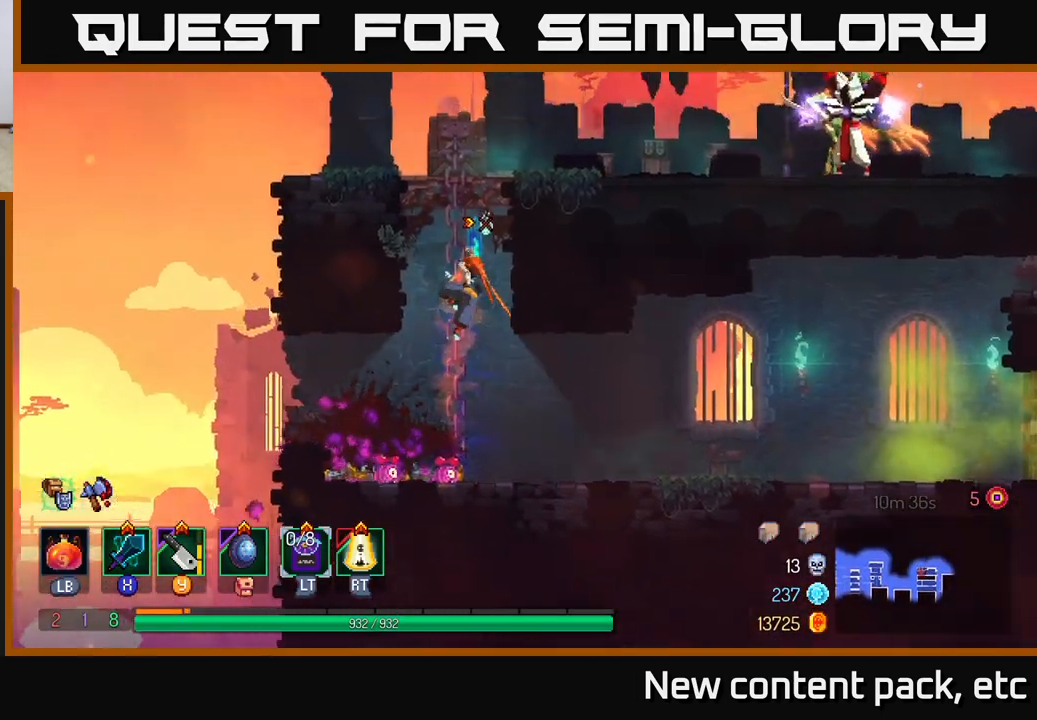
{"buttons": [], "left_stick": "up", "right_stick": "center", "events": []}
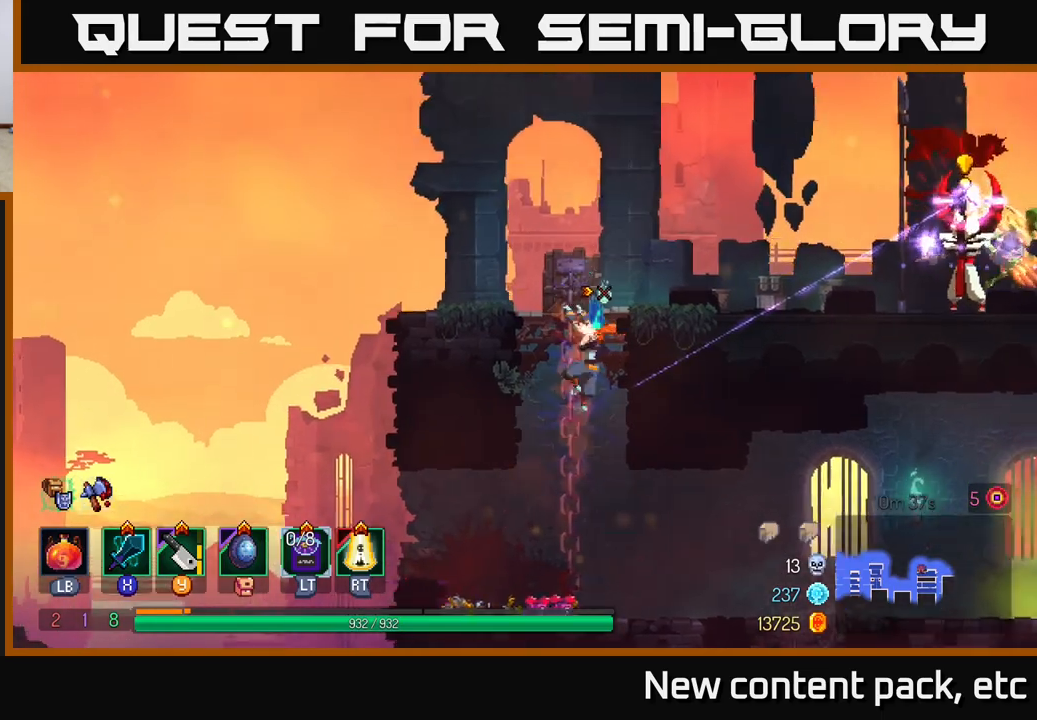
{"buttons": [], "left_stick": "center", "right_stick": "center", "events": [[317, "left_stick", "right"], [333, "Y", "down"], [417, "Y", "up"], [450, "left_stick", "center"]]}
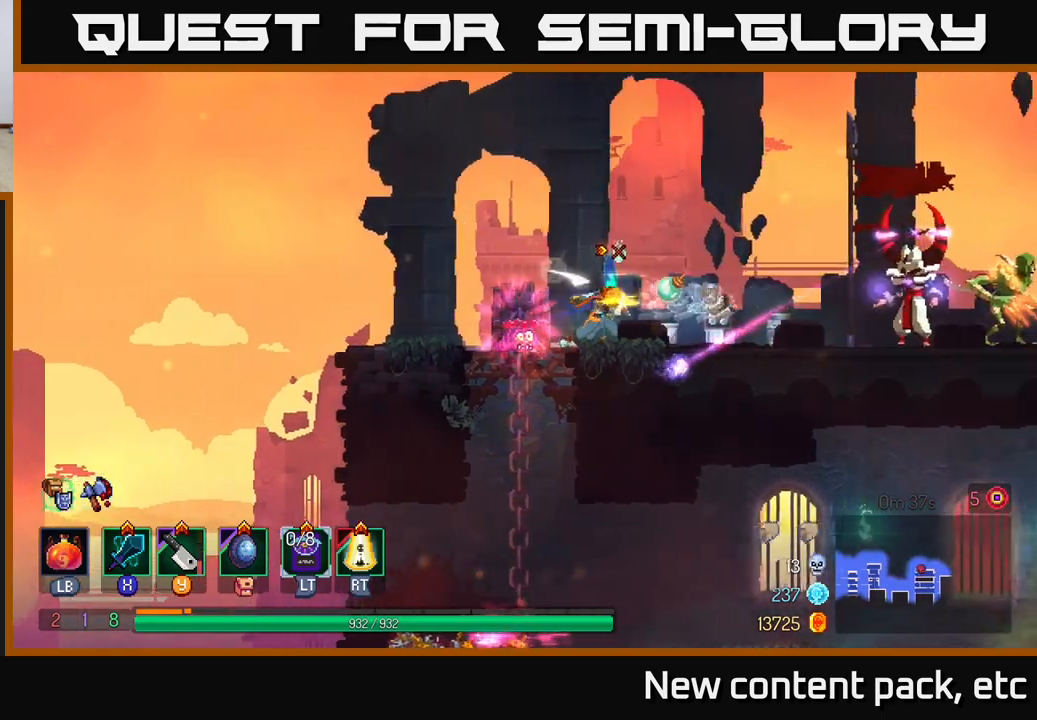
{"buttons": [], "left_stick": "right", "right_stick": "center", "events": [[50, "left_stick", "right"]]}
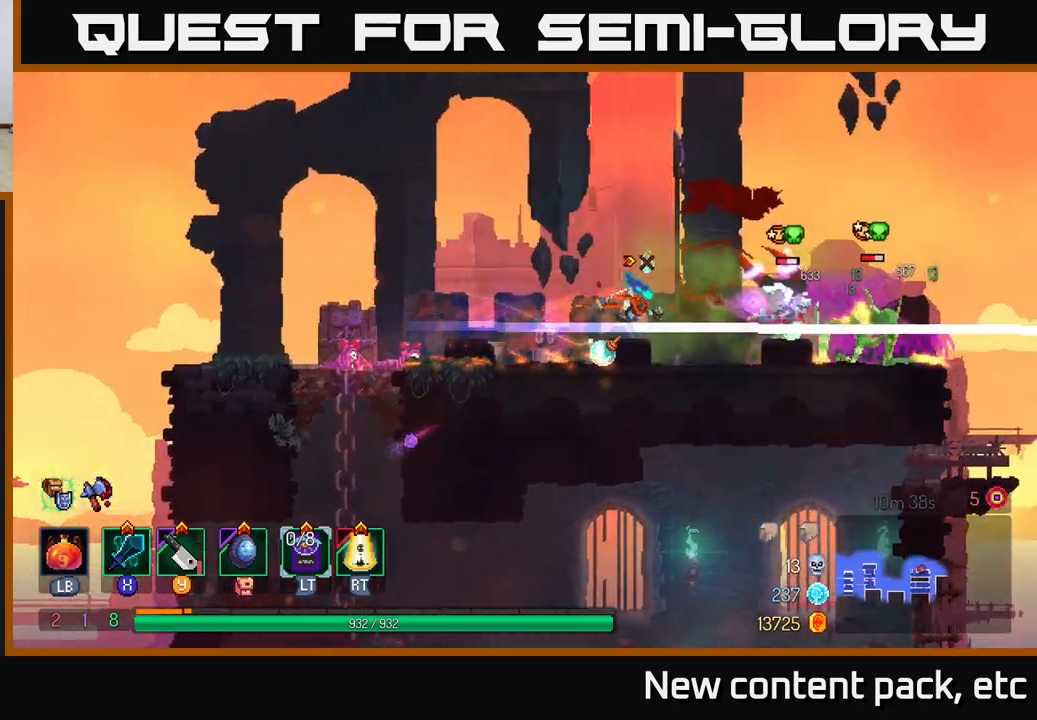
{"buttons": [], "left_stick": "right", "right_stick": "center", "events": [[167, "X", "down"], [283, "X", "up"]]}